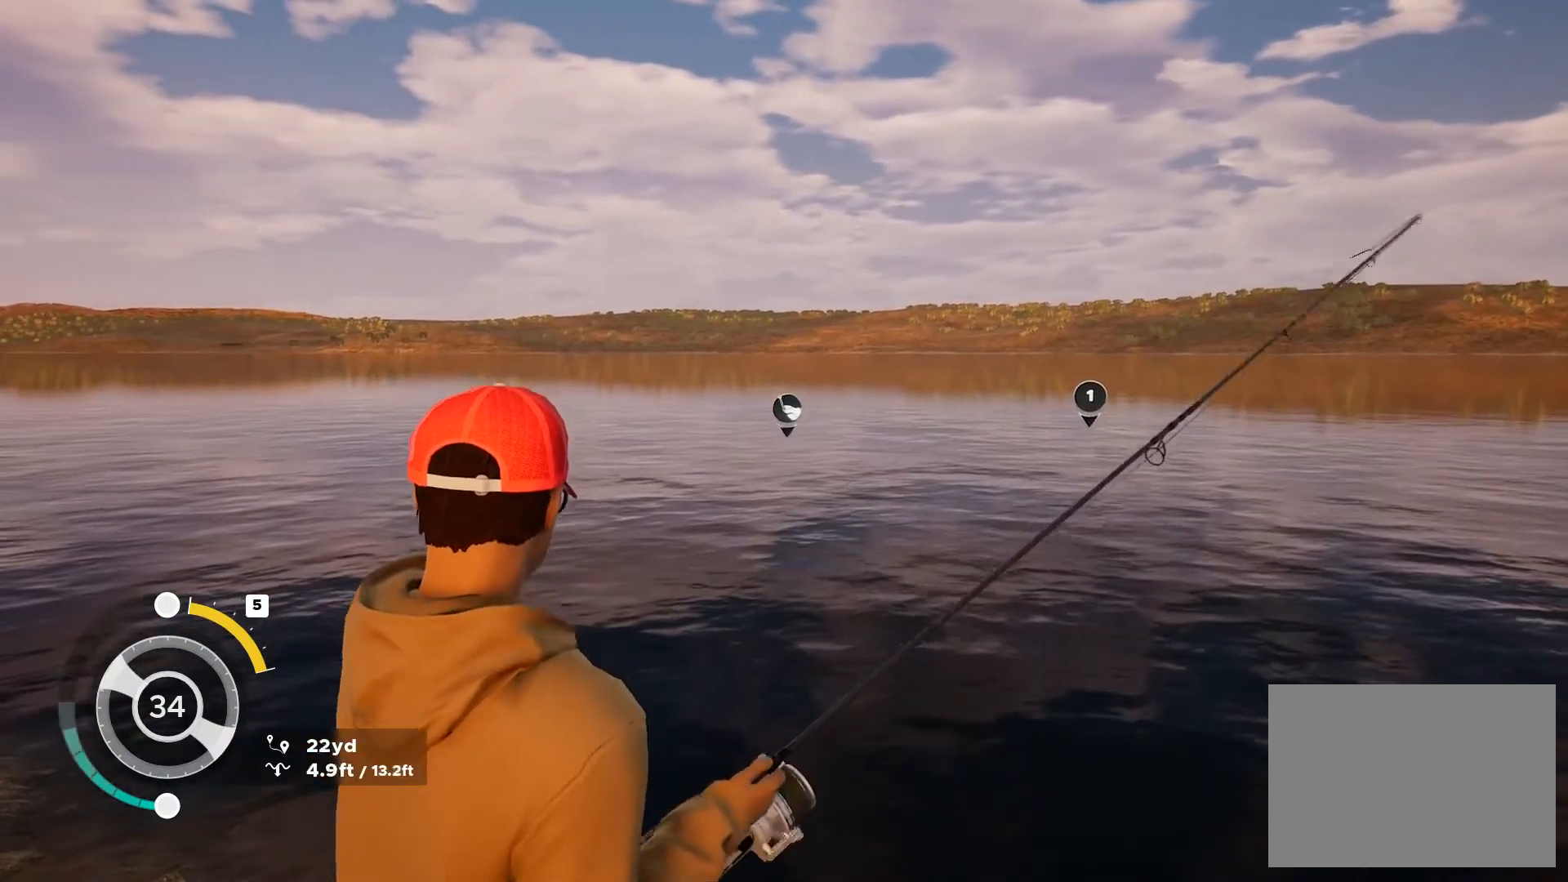
Gameplay with a controller (Xbox layout); each line is a JSON object with the inputs held at the frame after it. "button_events" lists button changes between this image and that frame as [ms after this image, input, new state], when the widget could be followed in between (sticks are given only as held states). Not read: HOME.
{"buttons": ["L2"], "left_stick": "center", "right_stick": "left", "button_events": []}
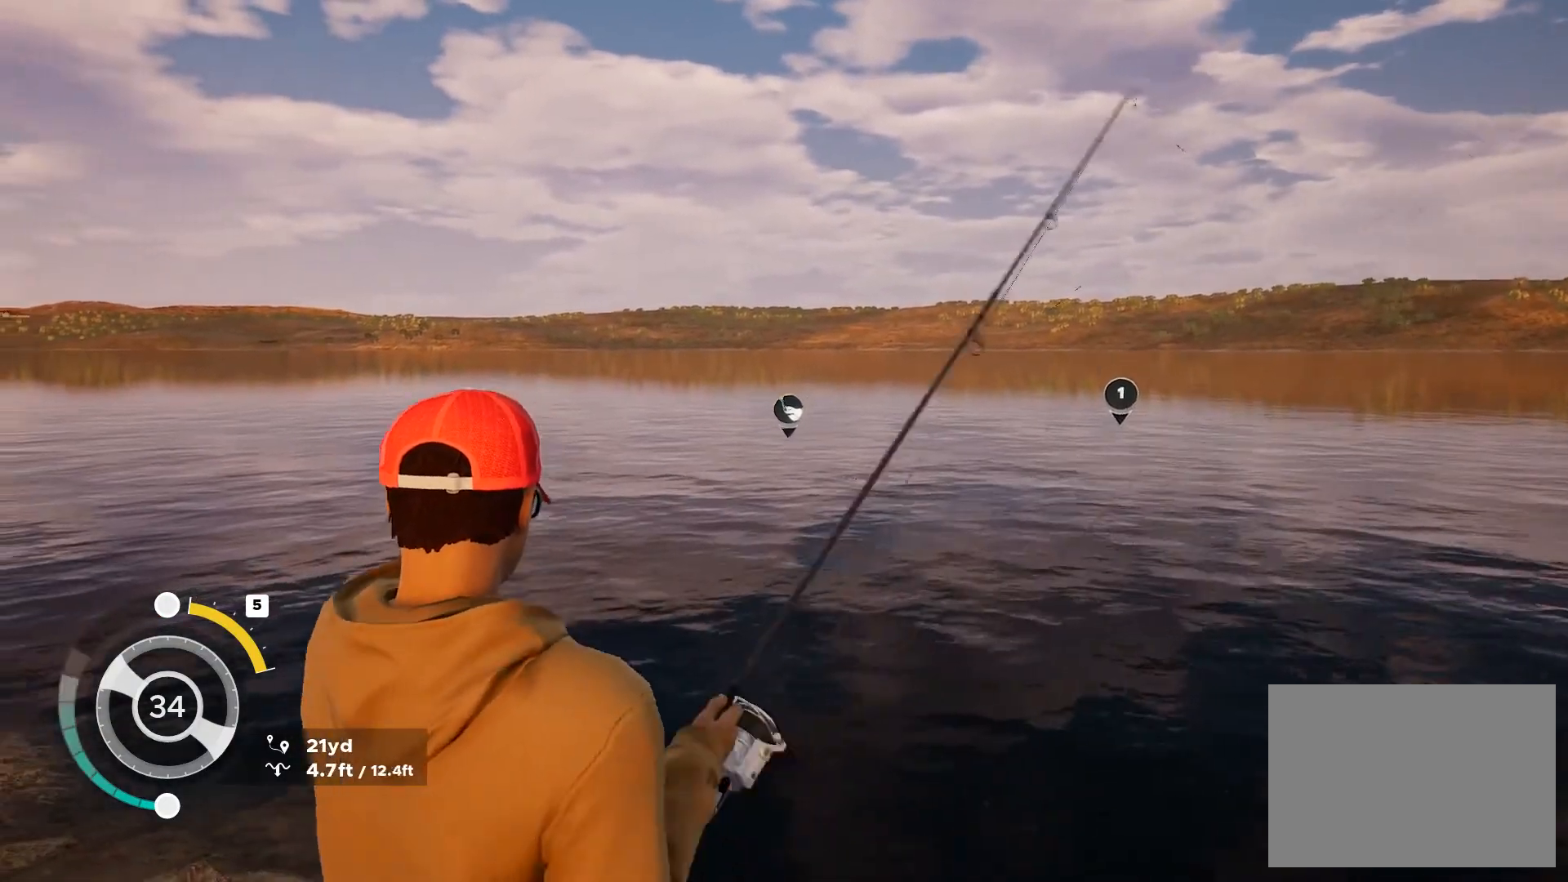
{"buttons": ["L2"], "left_stick": "center", "right_stick": "center", "button_events": []}
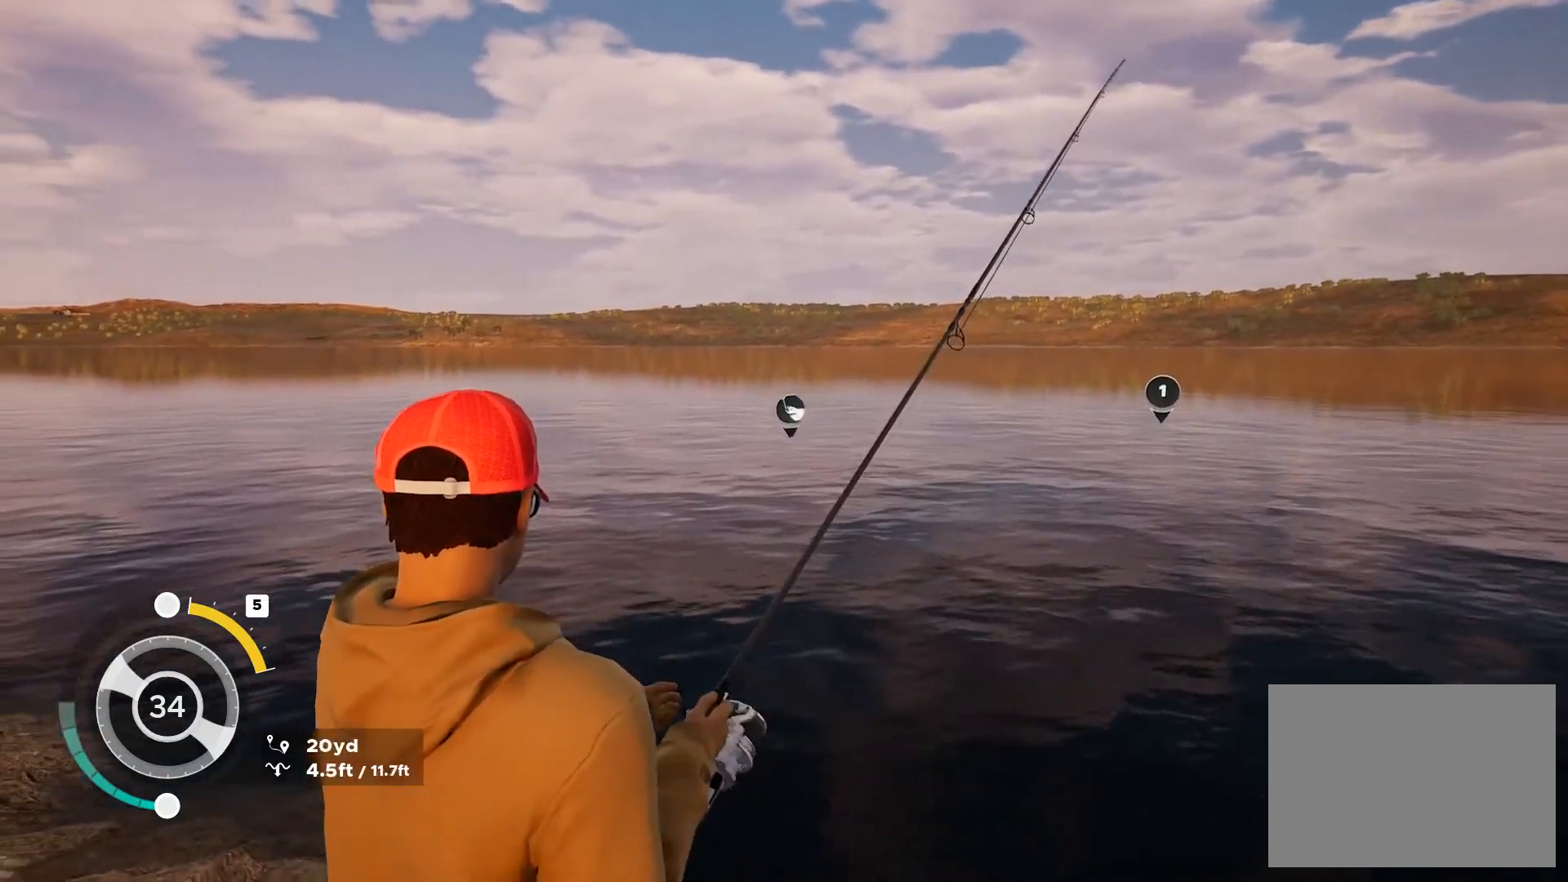
{"buttons": ["L2"], "left_stick": "center", "right_stick": "center", "button_events": []}
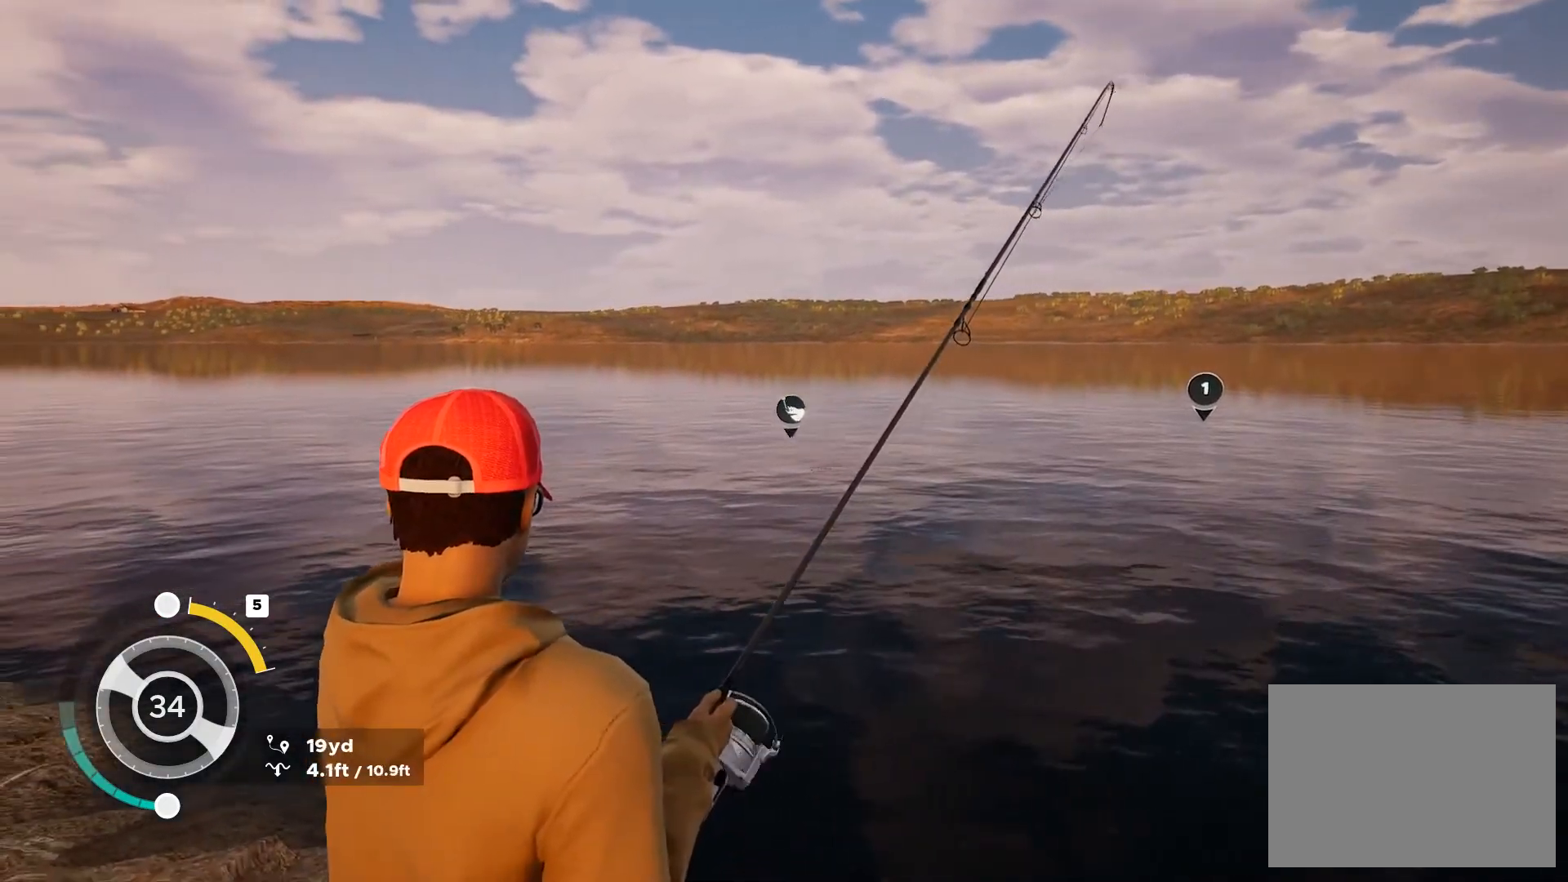
{"buttons": ["L2"], "left_stick": "center", "right_stick": "center", "button_events": []}